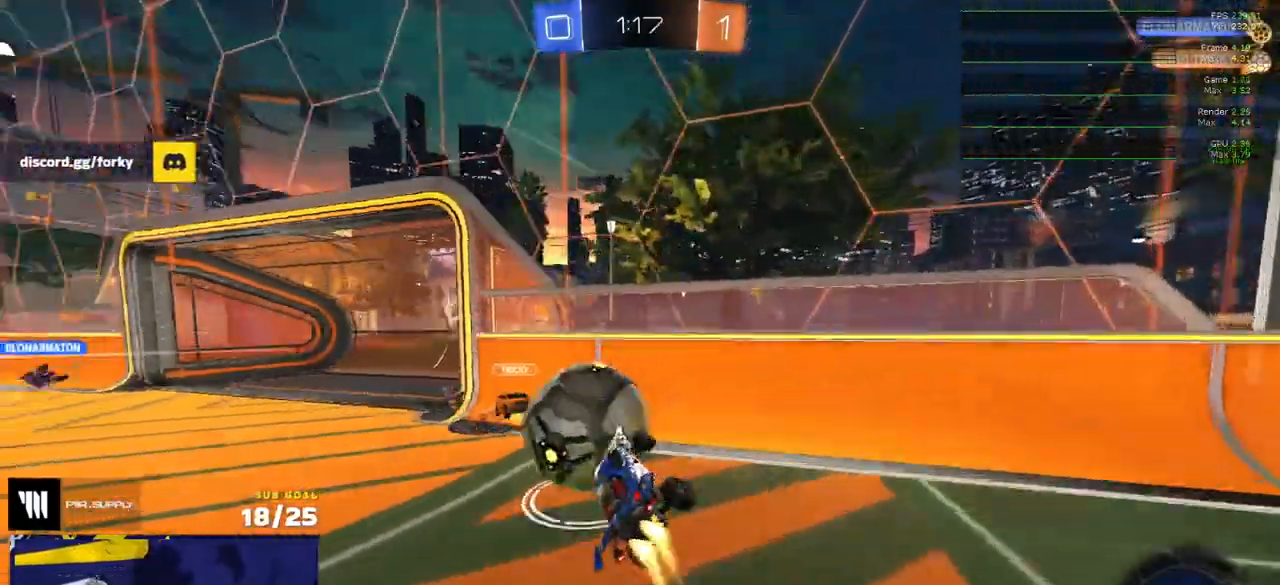
Gameplay with a controller (Xbox layout); each line is a JSON object with the inputs held at the frame after it. "events" lists button and stick changes between this image and that frame as [ms after this image, input, new state], when the widget could be followed in between.
{"buttons": ["A"], "left_stick": "down-left", "right_stick": "center", "events": [[117, "R1", "up"], [133, "L1", "down"], [150, "R1", "down"], [183, "R1", "up"], [250, "L1", "up"], [333, "L2", "down"], [400, "A", "down"], [500, "L2", "up"]]}
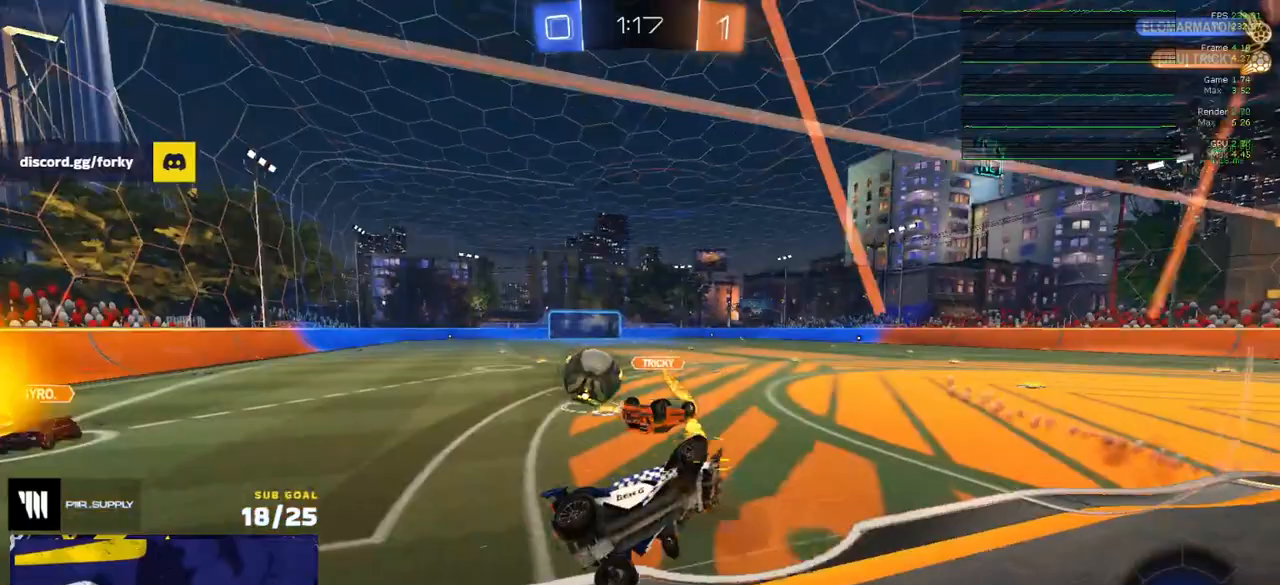
{"buttons": ["L1", "R1", "L3"], "left_stick": "up-left", "right_stick": "center", "events": [[33, "A", "up"], [100, "A", "down"], [100, "R1", "down"], [167, "L3", "down"], [250, "A", "up"], [300, "left_stick", "up-left"], [350, "L1", "down"]]}
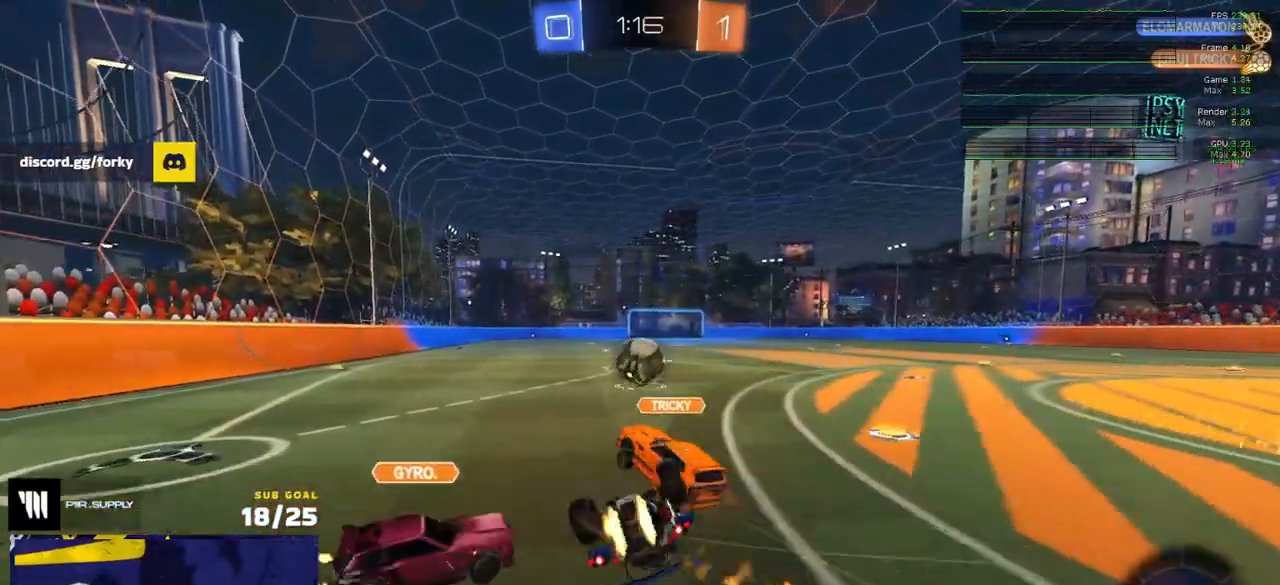
{"buttons": ["X", "R1", "R2"], "left_stick": "left", "right_stick": "center"}
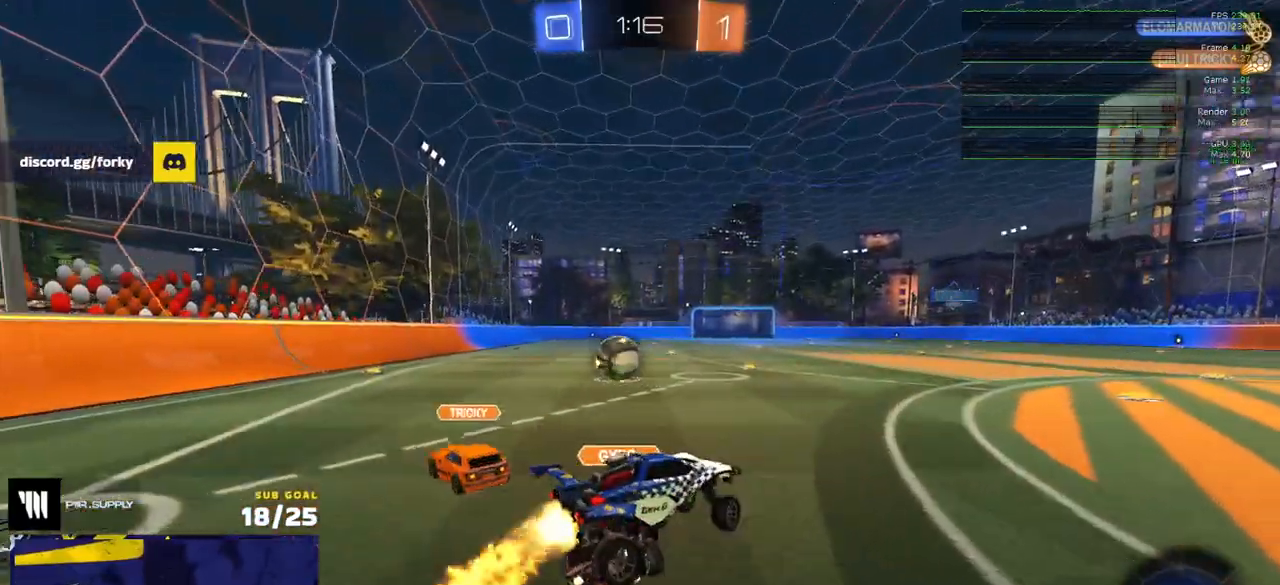
{"buttons": ["A", "R1", "L3"], "left_stick": "up-left", "right_stick": "center", "events": [[67, "X", "up"], [83, "R1", "up"], [100, "L3", "down"], [167, "left_stick", "up-left"], [183, "R1", "down"], [233, "L3", "up"], [317, "left_stick", "center"], [417, "R2", "up"], [417, "left_stick", "up-left"], [467, "A", "down"], [483, "L3", "down"]]}
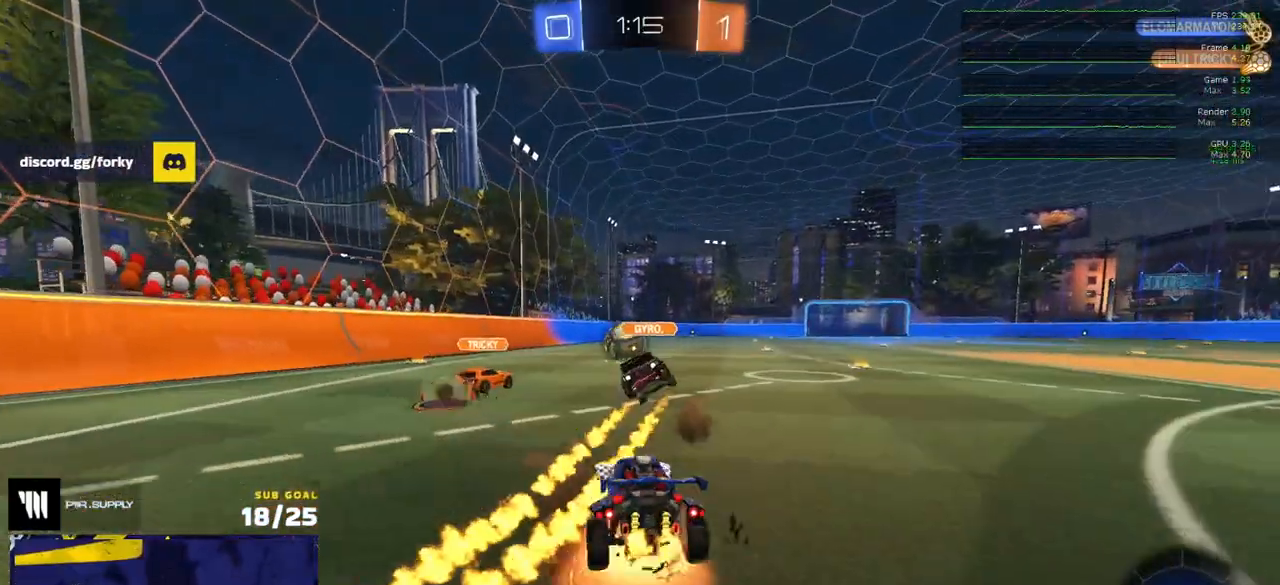
{"buttons": ["R2", "L3"], "left_stick": "right", "right_stick": "center", "events": [[33, "A", "up"], [50, "A", "down"], [50, "left_stick", "up-right"], [83, "R2", "down"], [117, "left_stick", "down-left"], [150, "R1", "up"], [167, "A", "up"], [317, "Y", "down"], [400, "left_stick", "down-right"], [417, "Y", "up"], [450, "left_stick", "right"]]}
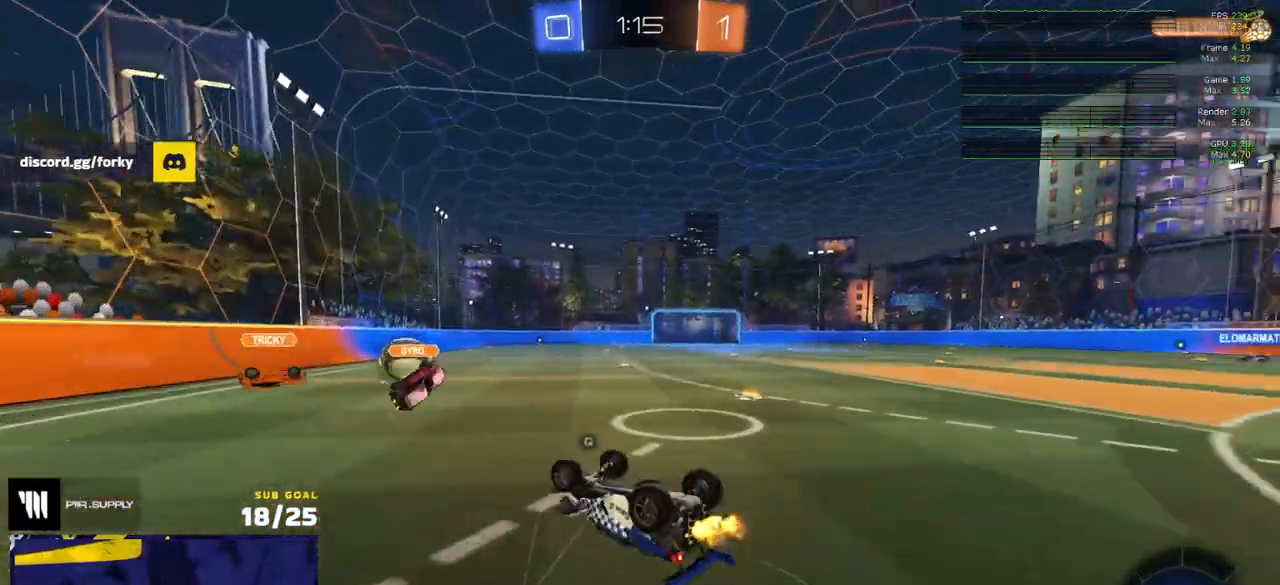
{"buttons": ["R2"], "left_stick": "center", "right_stick": "center", "events": [[100, "left_stick", "down-right"], [217, "left_stick", "center"], [283, "L3", "up"], [350, "Y", "down"], [433, "Y", "up"]]}
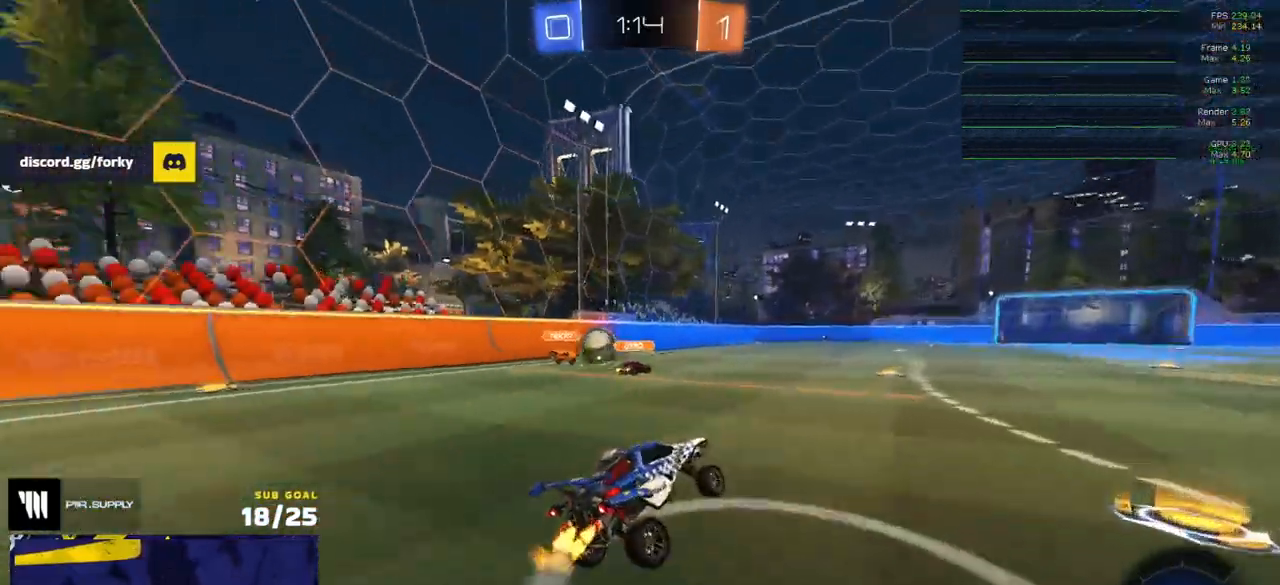
{"buttons": ["L1", "R2"], "left_stick": "down-left", "right_stick": "center", "events": [[100, "left_stick", "right"], [217, "A", "down"], [250, "left_stick", "up-left"], [267, "L1", "down"], [283, "A", "up"], [317, "A", "down"], [383, "left_stick", "down-left"], [417, "A", "up"]]}
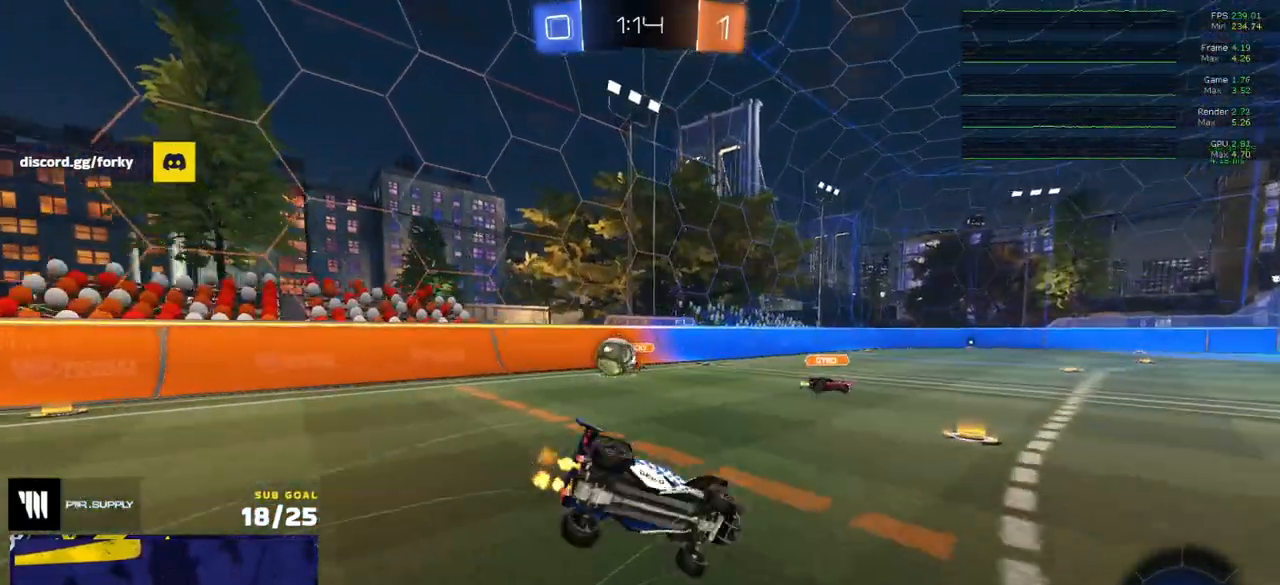
{"buttons": ["L1", "R2"], "left_stick": "left", "right_stick": "center", "events": [[367, "left_stick", "left"]]}
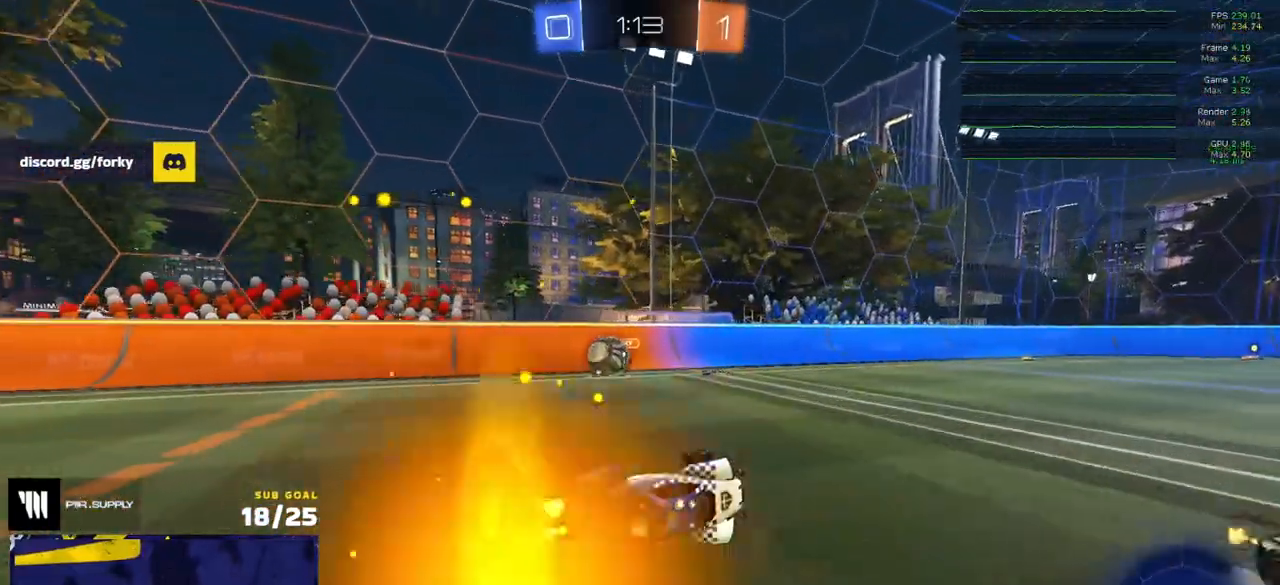
{"buttons": ["R1", "R2"], "left_stick": "left", "right_stick": "center", "events": [[133, "L1", "up"], [283, "R1", "down"]]}
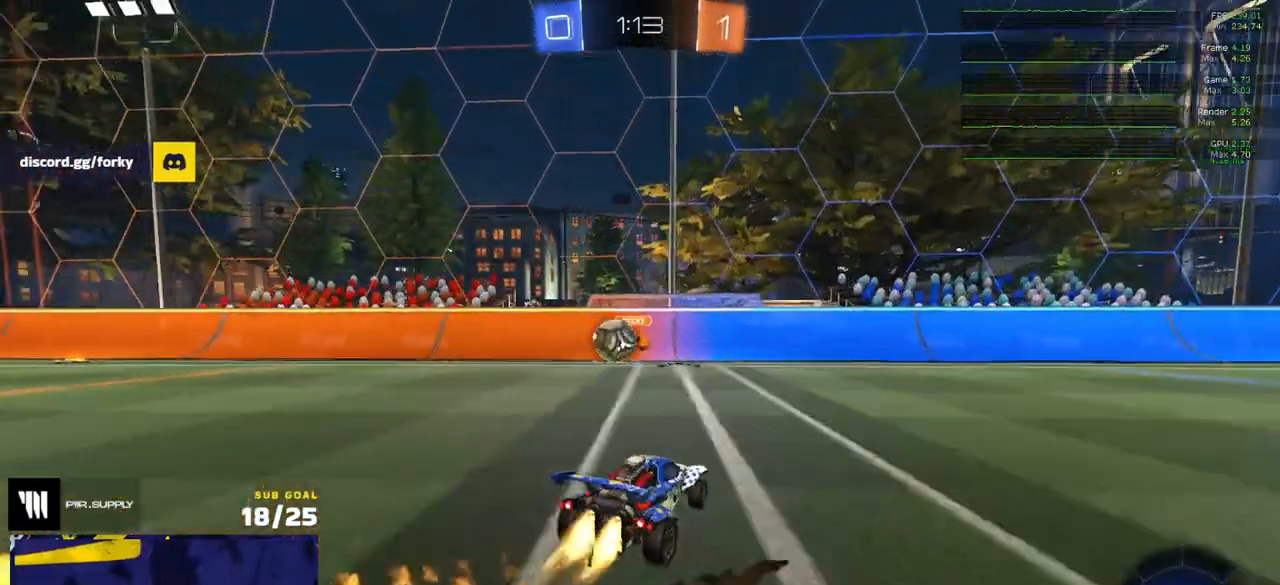
{"buttons": ["R2"], "left_stick": "center", "right_stick": "center", "events": [[67, "R2", "up"], [167, "R2", "down"], [200, "left_stick", "right"], [250, "left_stick", "center"], [283, "R1", "up"]]}
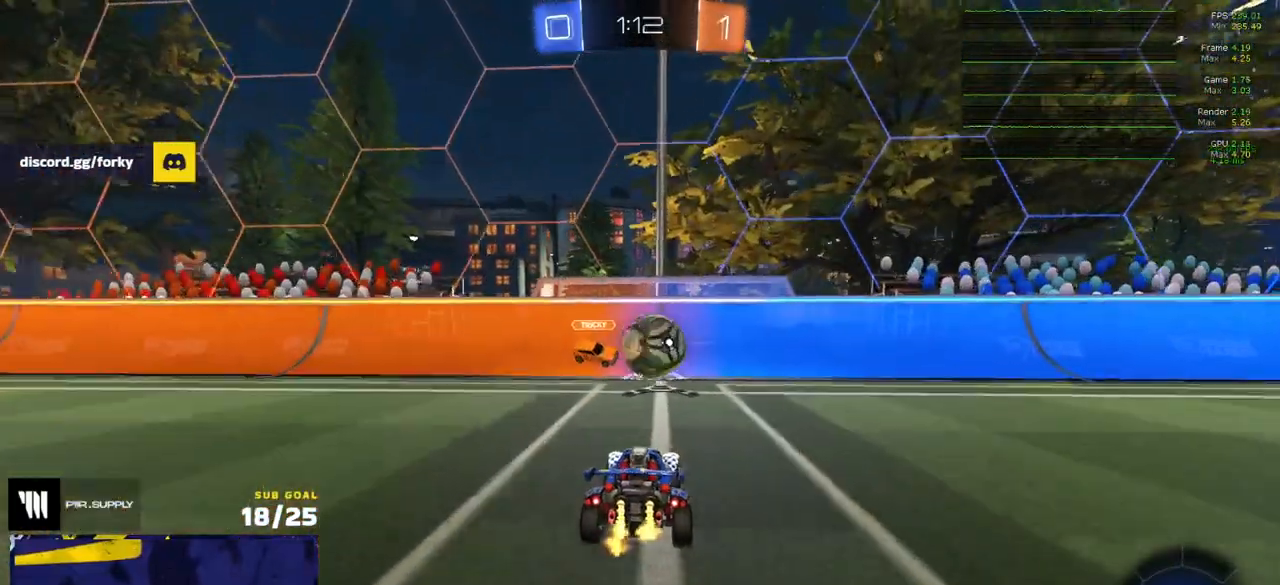
{"buttons": ["R2"], "left_stick": "right", "right_stick": "center", "events": [[67, "left_stick", "right"], [200, "left_stick", "center"], [283, "left_stick", "right"], [350, "Y", "down"], [400, "left_stick", "center"], [417, "Y", "up"], [500, "left_stick", "right"]]}
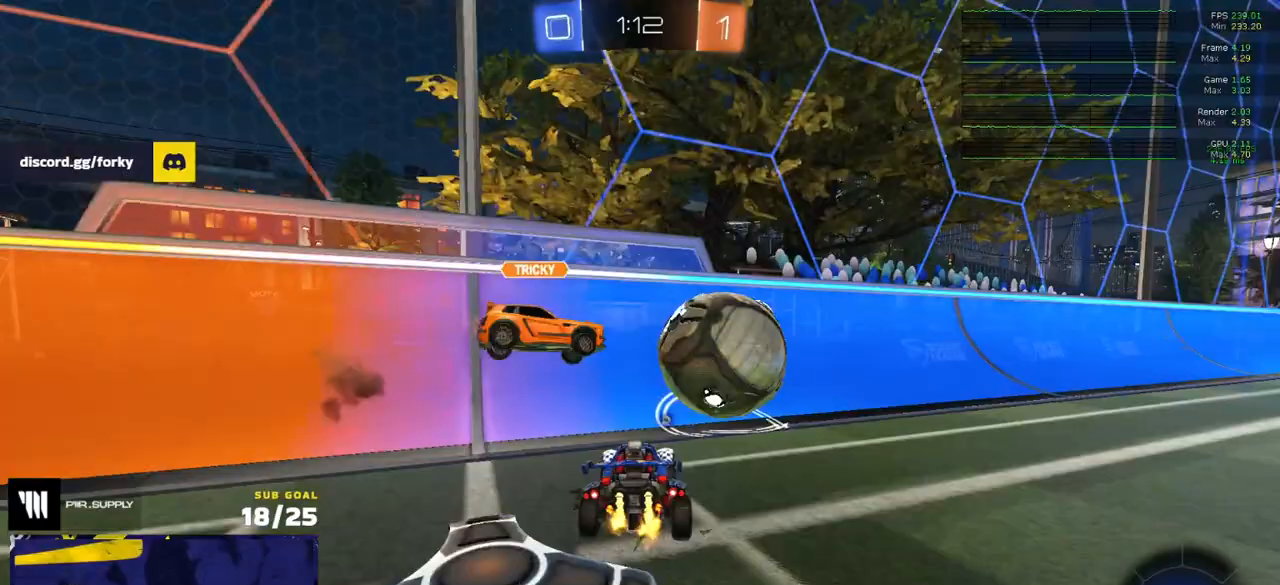
{"buttons": ["L2"], "left_stick": "center", "right_stick": "center", "events": [[233, "L2", "down"], [233, "R2", "up"], [350, "left_stick", "center"], [417, "Y", "down"], [467, "Y", "up"]]}
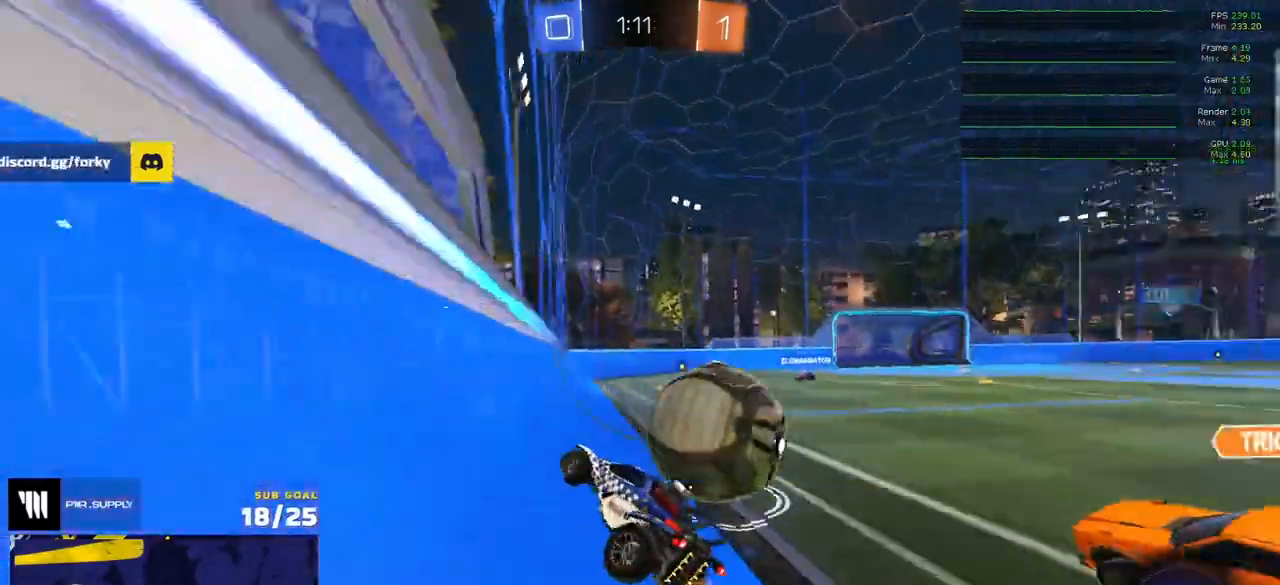
{"buttons": ["L2"], "left_stick": "center", "right_stick": "up-right", "events": [[167, "right_stick", "up-right"]]}
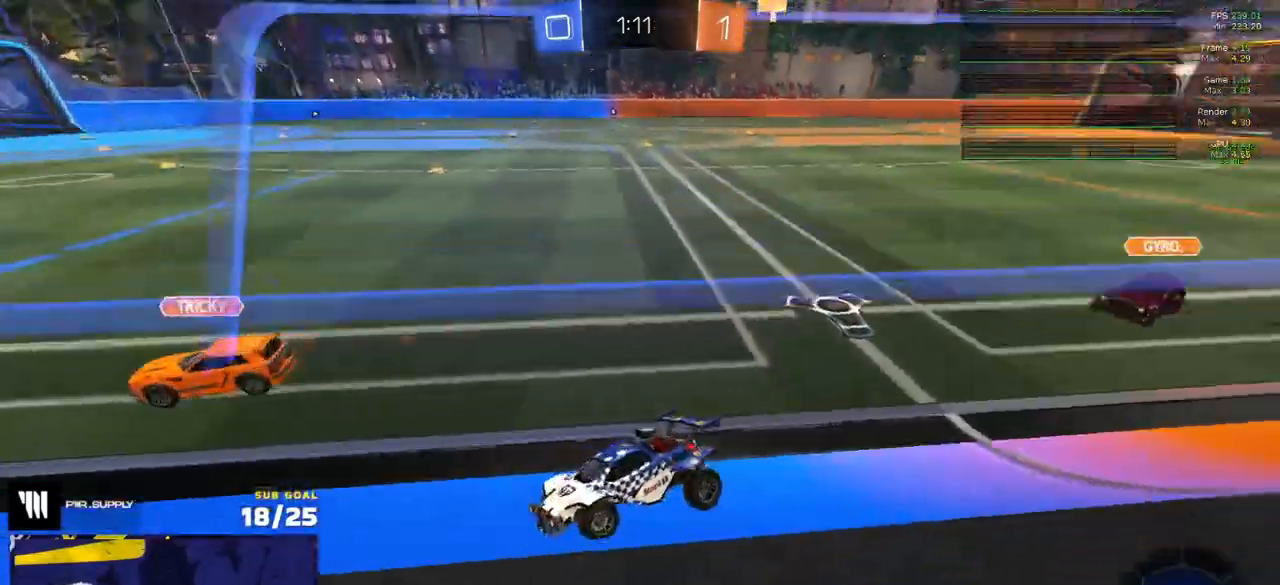
{"buttons": ["L2"], "left_stick": "right", "right_stick": "center", "events": [[50, "left_stick", "right"], [83, "right_stick", "center"], [167, "X", "down"], [250, "X", "up"]]}
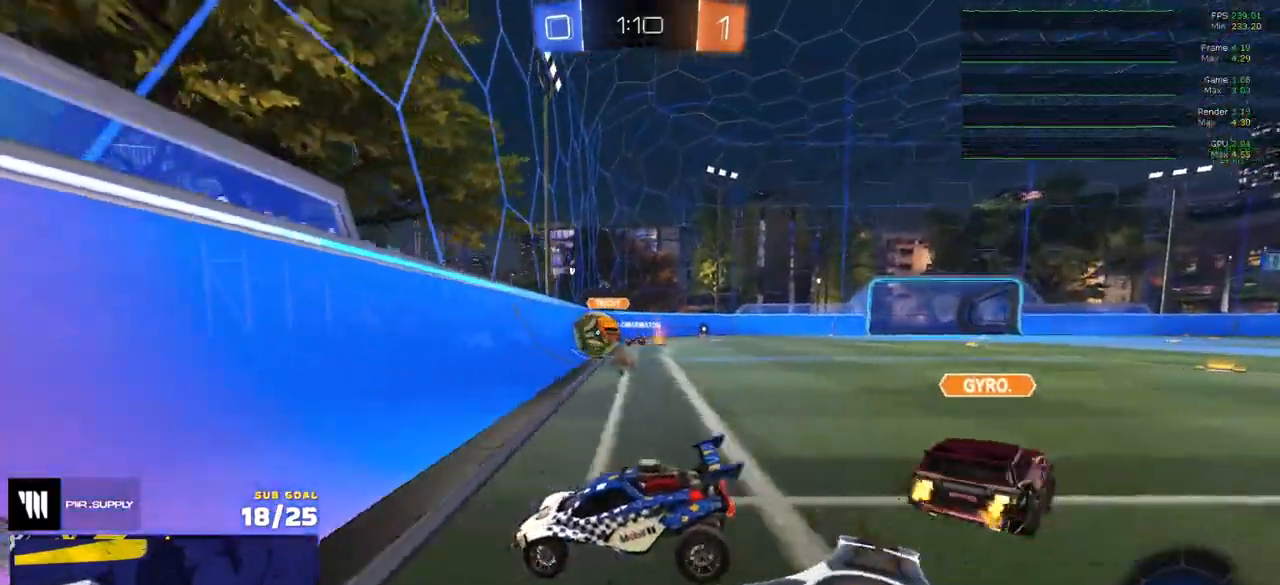
{"buttons": ["L2"], "left_stick": "center", "right_stick": "center", "events": [[383, "left_stick", "center"]]}
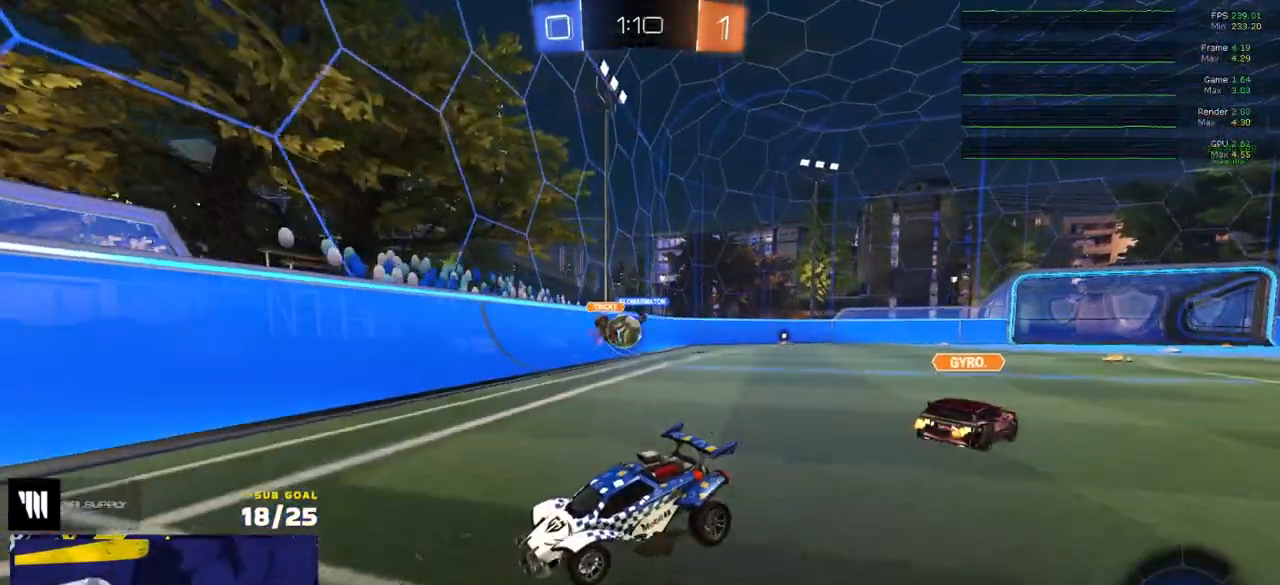
{"buttons": ["L2"], "left_stick": "down", "right_stick": "center", "events": [[217, "left_stick", "right"], [300, "left_stick", "down-left"], [350, "A", "down"], [350, "left_stick", "down"], [400, "A", "up"]]}
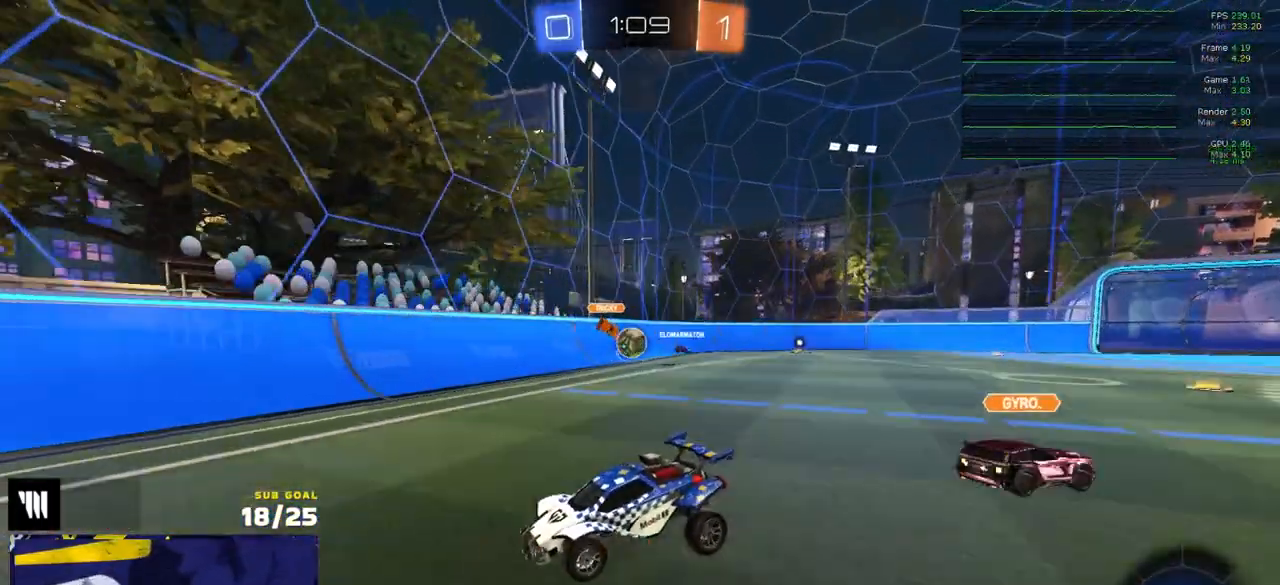
{"buttons": ["R2", "L3"], "left_stick": "up", "right_stick": "center", "events": [[67, "A", "down"], [217, "A", "up"], [267, "L2", "up"], [300, "left_stick", "up-left"], [350, "L3", "down"], [367, "R2", "down"], [433, "left_stick", "up"]]}
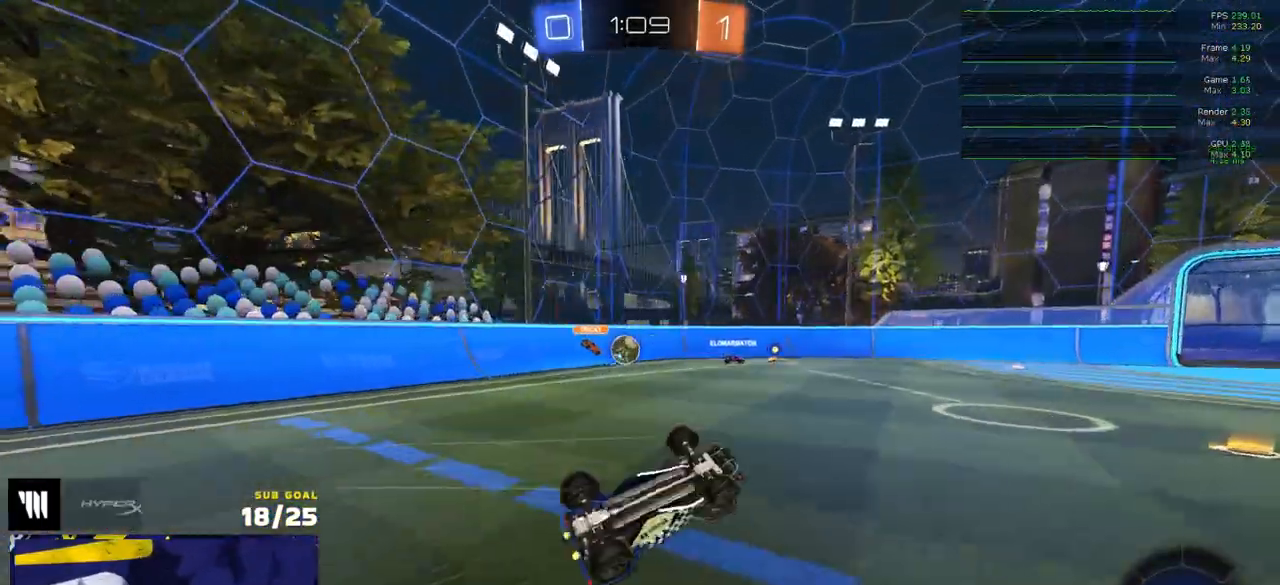
{"buttons": ["R2"], "left_stick": "up-right", "right_stick": "center", "events": [[233, "left_stick", "up-right"], [300, "L3", "up"], [300, "Y", "down"], [367, "Y", "up"]]}
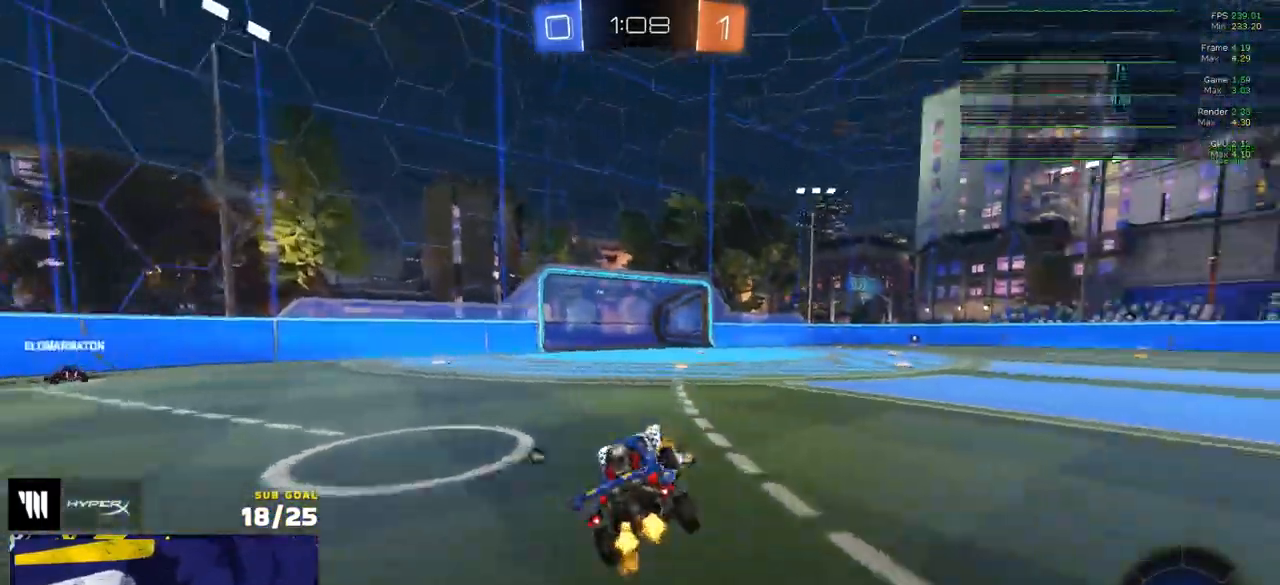
{"buttons": ["Y", "R2"], "left_stick": "right", "right_stick": "center", "events": [[67, "left_stick", "center"], [100, "R3", "down"], [350, "R3", "up"], [350, "left_stick", "right"], [500, "Y", "down"]]}
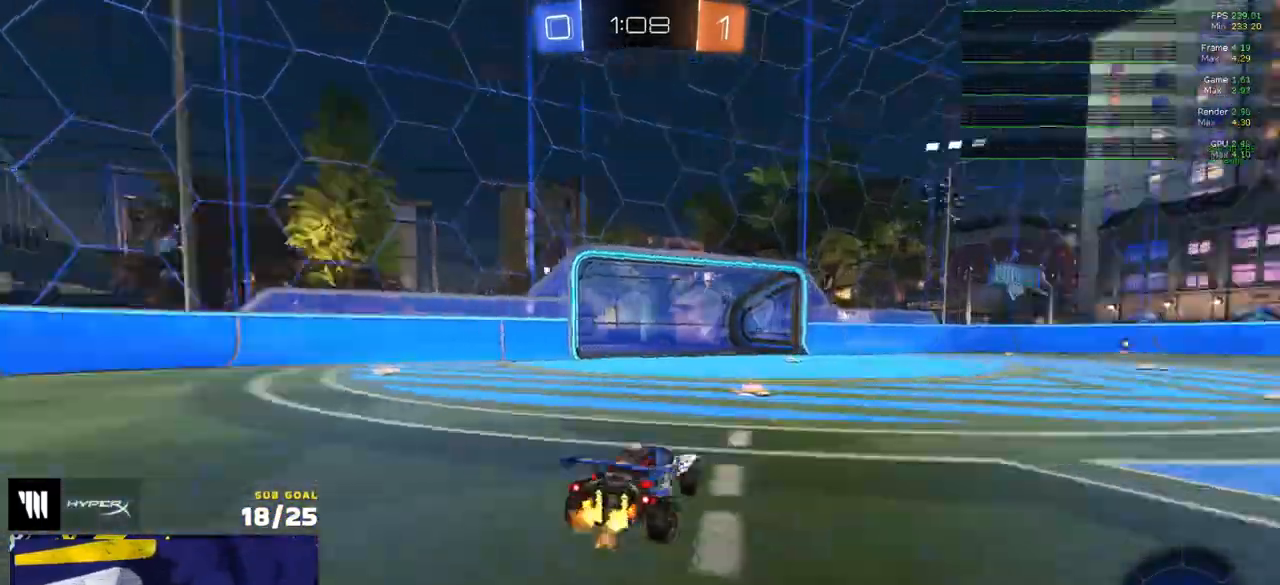
{"buttons": ["R2"], "left_stick": "right", "right_stick": "center", "events": [[100, "Y", "up"]]}
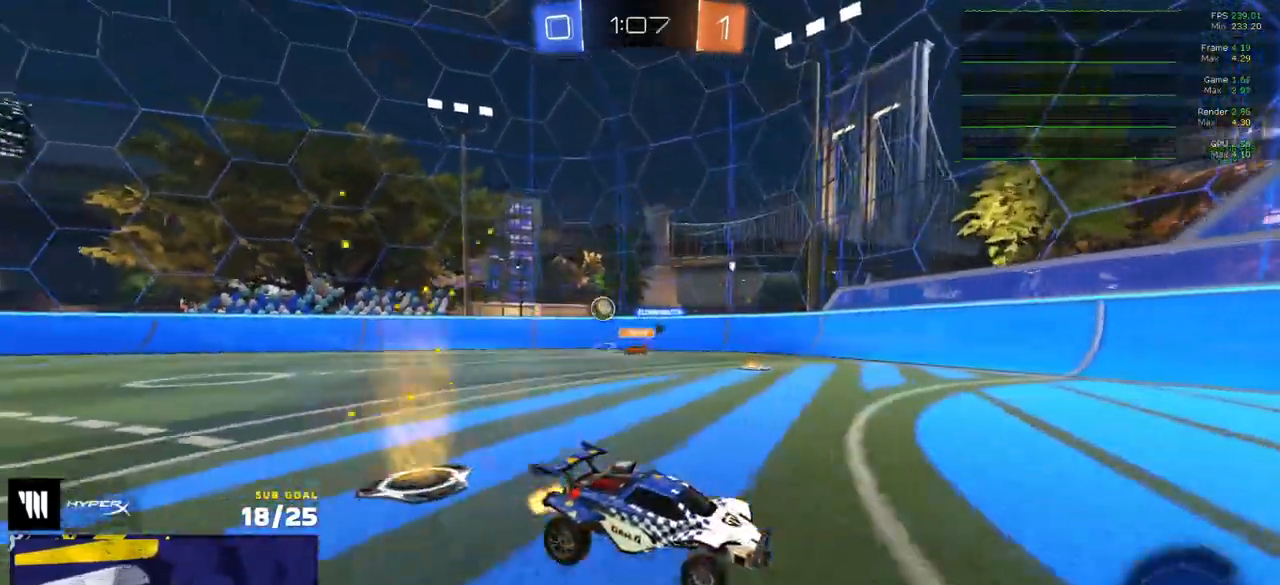
{"buttons": ["R2"], "left_stick": "right", "right_stick": "center", "events": [[150, "left_stick", "center"], [217, "left_stick", "left"], [383, "left_stick", "center"], [433, "left_stick", "right"]]}
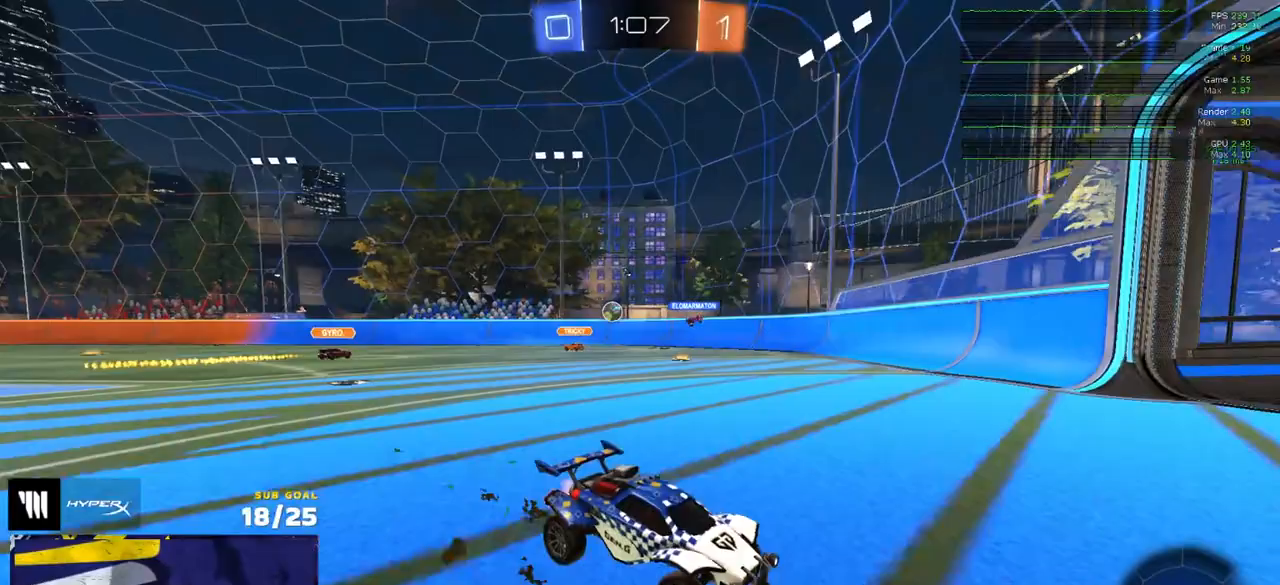
{"buttons": ["X", "R2"], "left_stick": "left", "right_stick": "center", "events": [[50, "left_stick", "center"], [100, "left_stick", "left"], [183, "X", "down"], [300, "X", "up"], [433, "X", "down"]]}
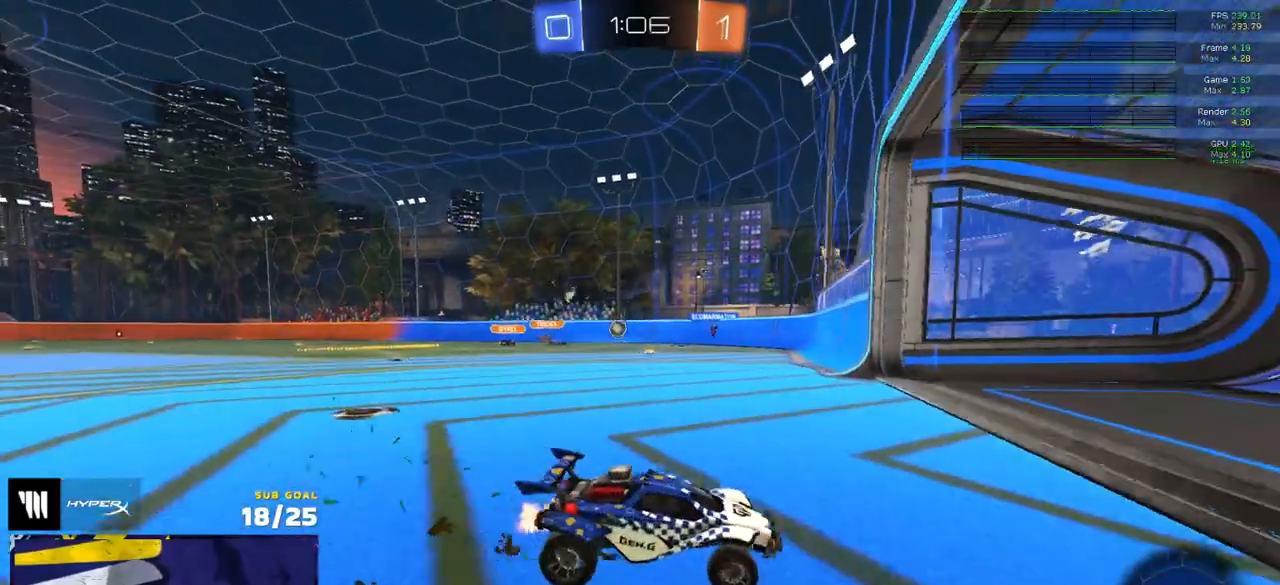
{"buttons": ["R2"], "left_stick": "left", "right_stick": "center", "events": [[17, "X", "up"]]}
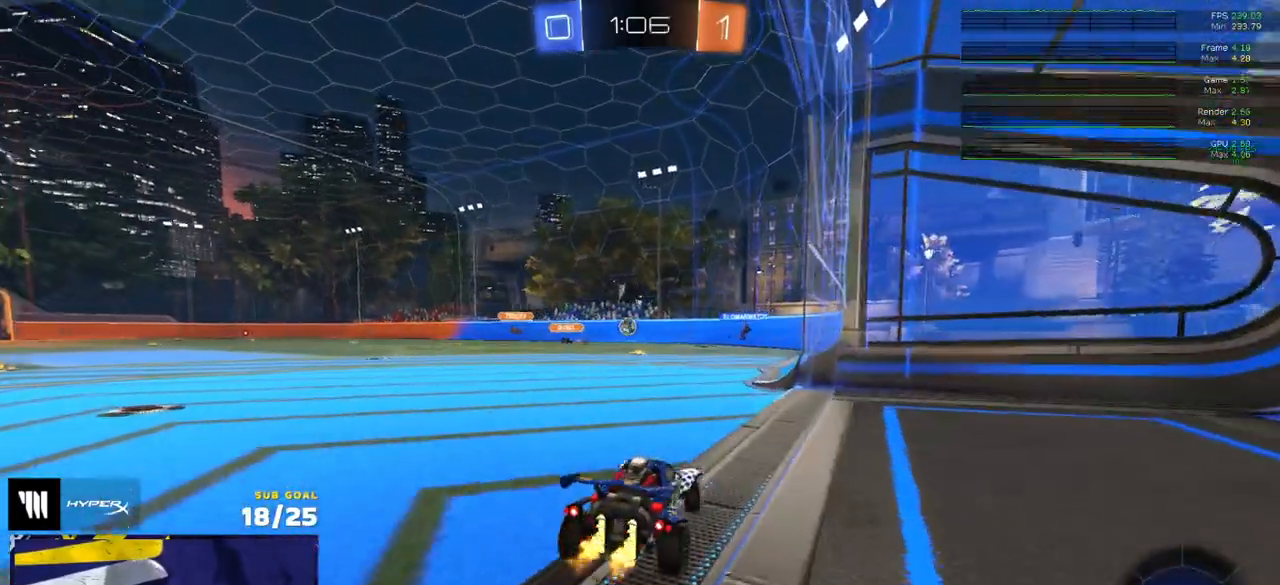
{"buttons": ["R2"], "left_stick": "center", "right_stick": "center", "events": [[133, "left_stick", "center"]]}
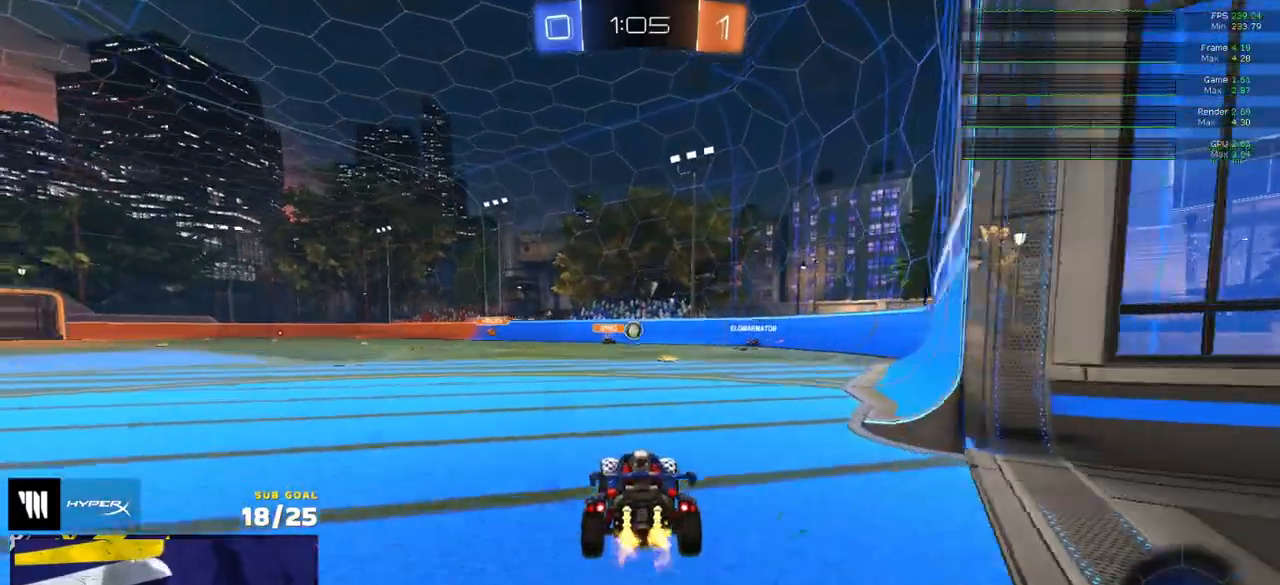
{"buttons": ["R2"], "left_stick": "right", "right_stick": "center", "events": [[450, "left_stick", "right"]]}
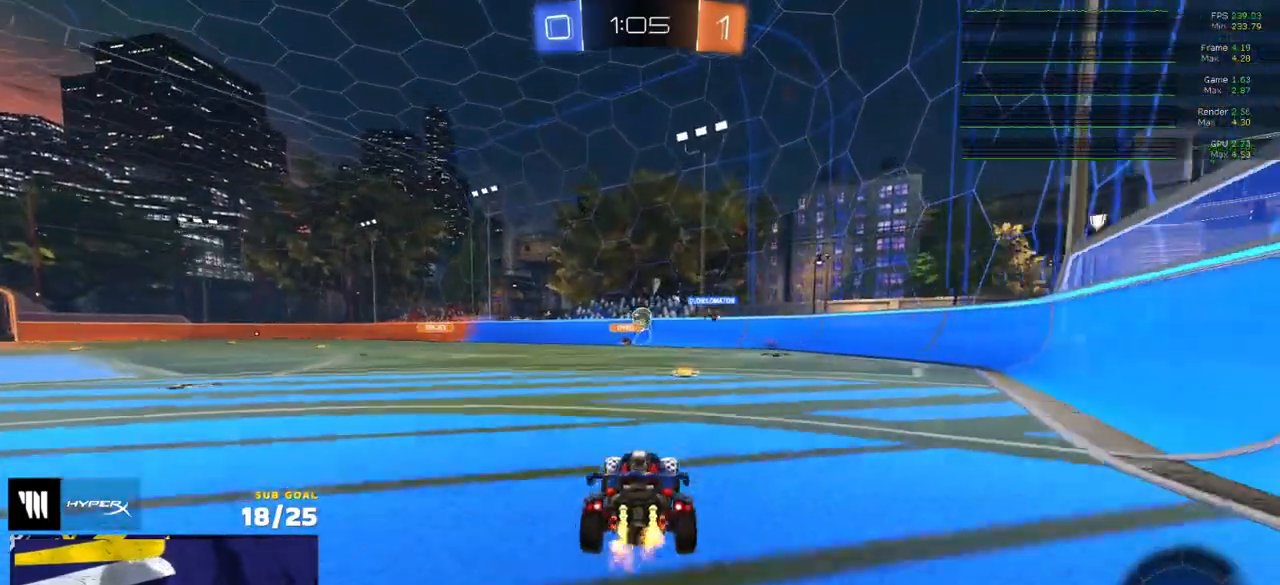
{"buttons": ["R2"], "left_stick": "left", "right_stick": "center", "events": [[100, "left_stick", "center"], [317, "left_stick", "left"]]}
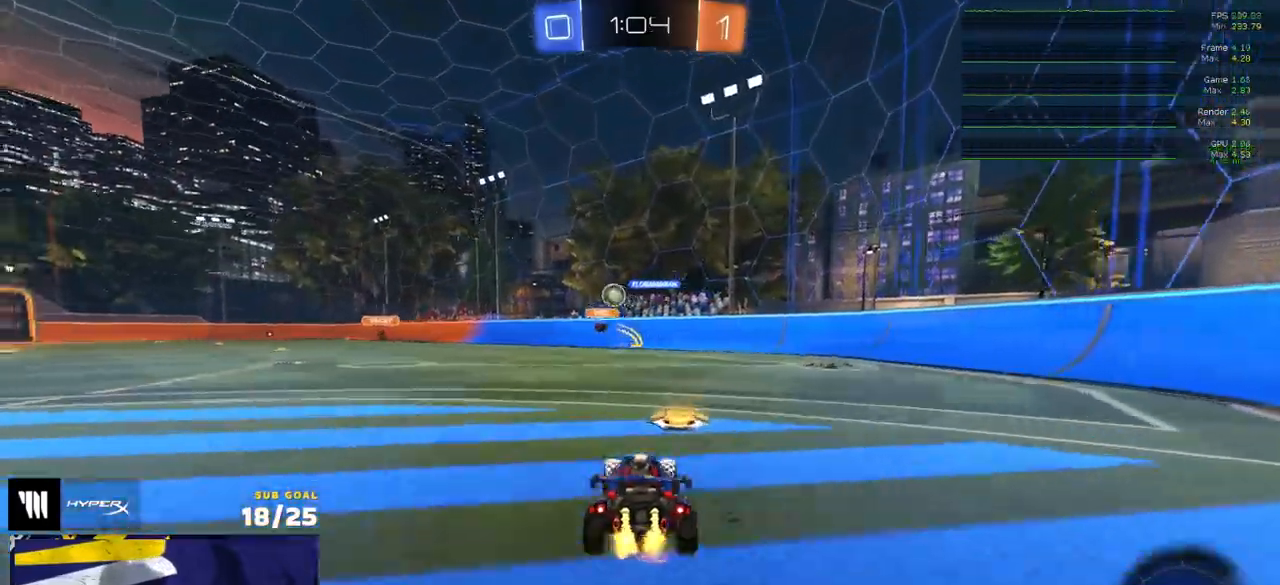
{"buttons": ["R2"], "left_stick": "center", "right_stick": "center", "events": [[450, "left_stick", "center"]]}
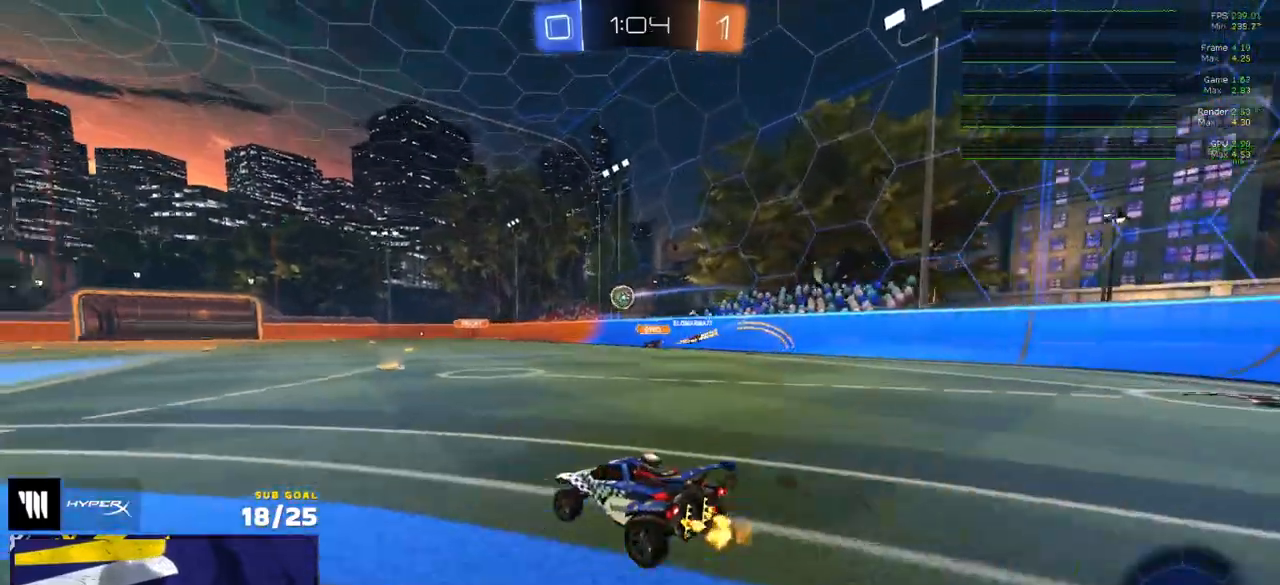
{"buttons": ["R1", "R2"], "left_stick": "down-left", "right_stick": "center", "events": [[33, "left_stick", "up-right"], [50, "A", "down"], [83, "A", "up"], [150, "R1", "down"], [200, "left_stick", "center"], [267, "left_stick", "left"], [367, "left_stick", "down-left"]]}
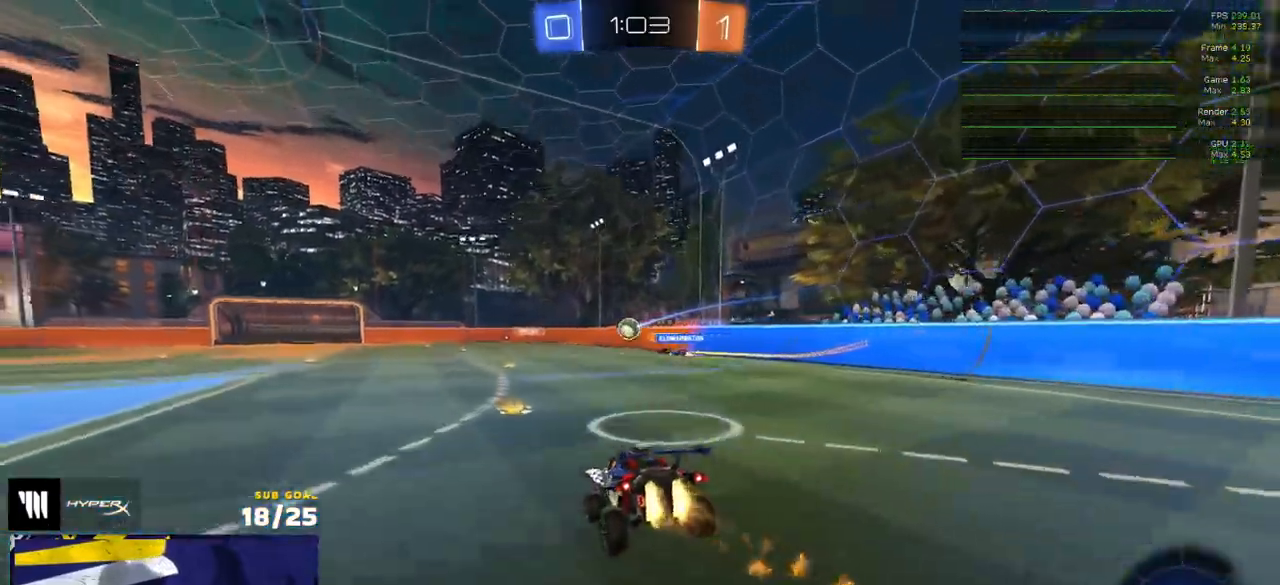
{"buttons": ["R2"], "left_stick": "left", "right_stick": "center", "events": [[150, "L1", "down"], [150, "R1", "up"], [233, "left_stick", "up-right"], [267, "L1", "up"], [317, "A", "down"], [333, "R1", "down"], [367, "A", "up"], [400, "left_stick", "left"], [500, "R1", "up"]]}